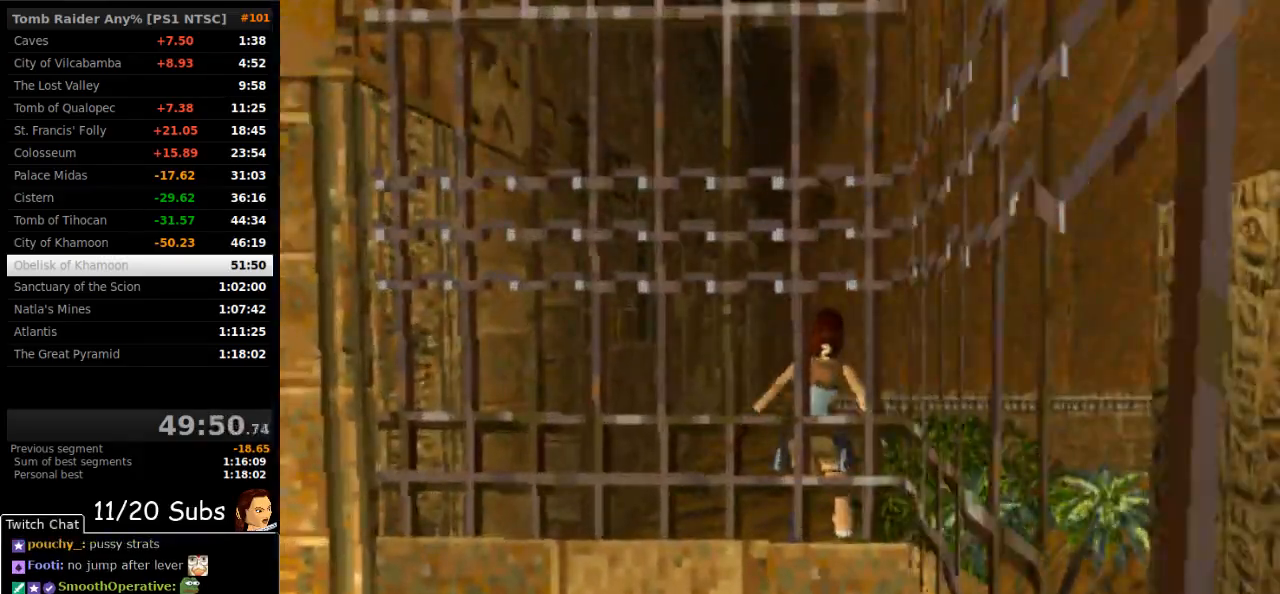
Gameplay with a controller (PlayStation layout); each line is a JSON object with the inputs held at the frame after it (dt_ms = milliseconds from this image to that frame). "events" lists button and stick changes between this image and that frame as [ms after this image, input, new state], when the widget could be followed in between. Not read: L3 R3 left_stick.
{"dt_ms": 1000, "buttons": ["DPAD_UP", "DPAD_LEFT"], "right_stick": "center"}
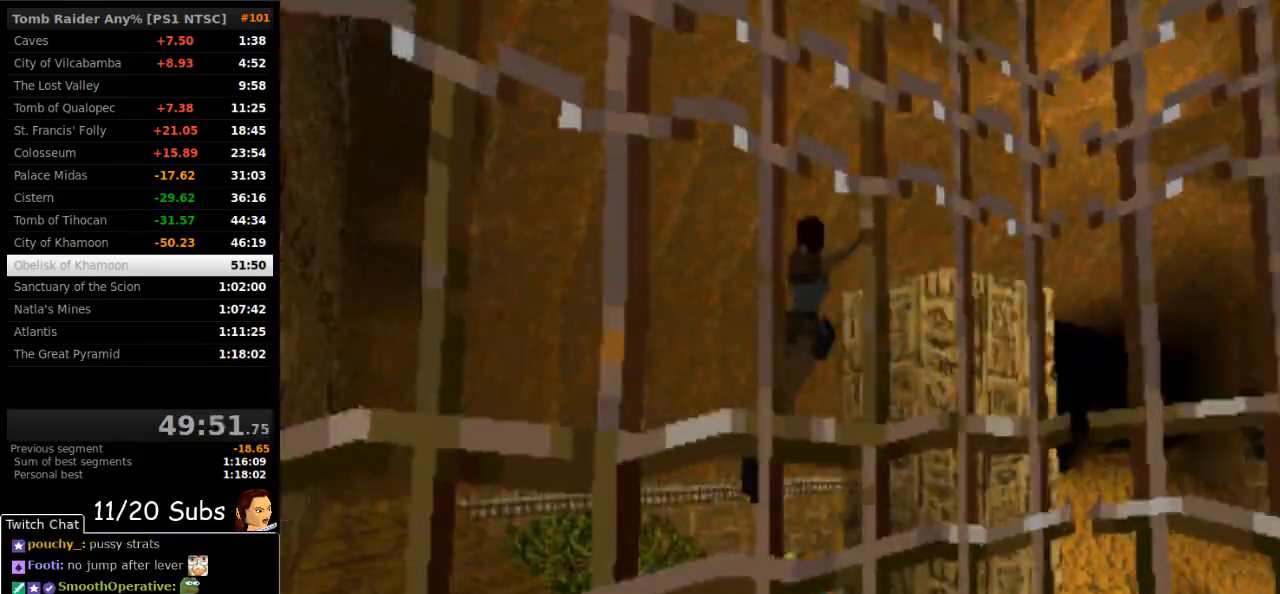
{"dt_ms": 500, "buttons": ["DPAD_UP", "DPAD_LEFT"], "right_stick": "center", "events": []}
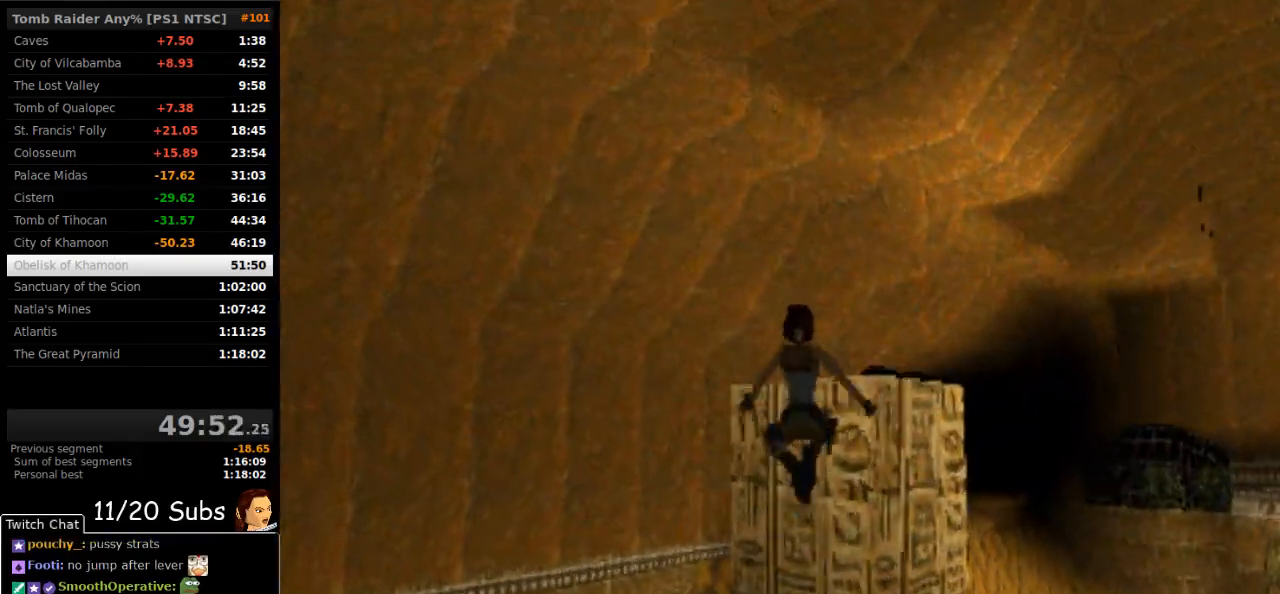
{"dt_ms": 500, "buttons": ["CROSS", "DPAD_UP", "DPAD_RIGHT"], "right_stick": "center", "events": [[117, "DPAD_LEFT", "up"], [133, "DPAD_RIGHT", "down"], [217, "DPAD_RIGHT", "up"], [367, "DPAD_RIGHT", "down"], [400, "CROSS", "down"]]}
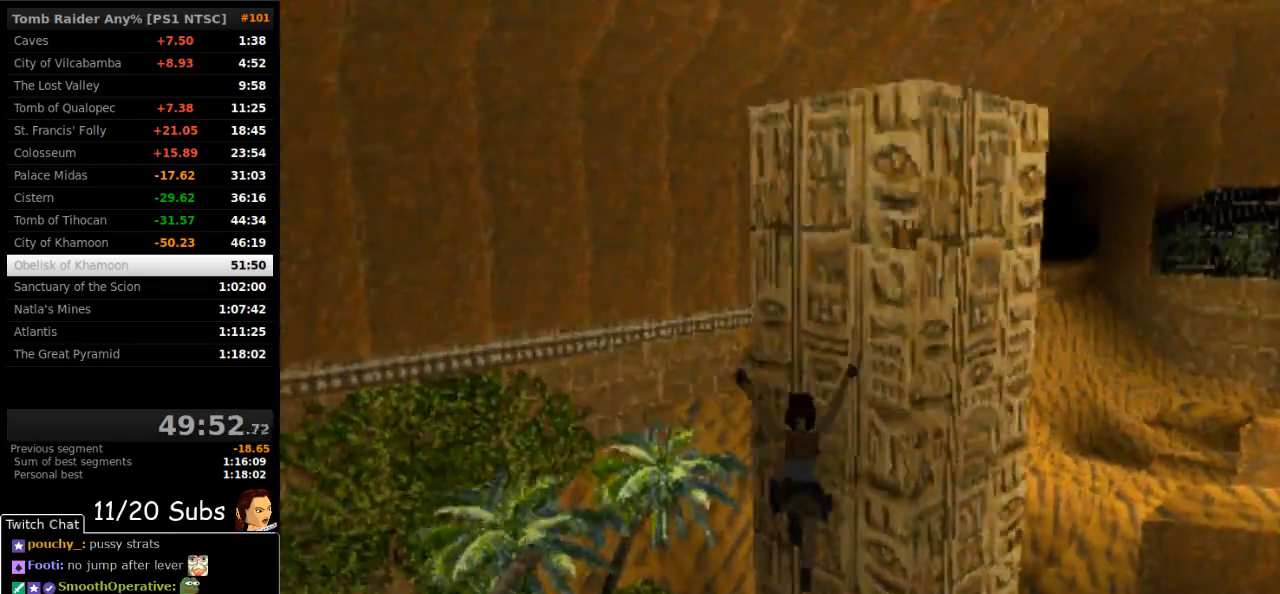
{"dt_ms": 500, "buttons": ["CROSS", "DPAD_UP", "DPAD_RIGHT"], "right_stick": "center", "events": [[33, "CROSS", "up"], [400, "CROSS", "down"]]}
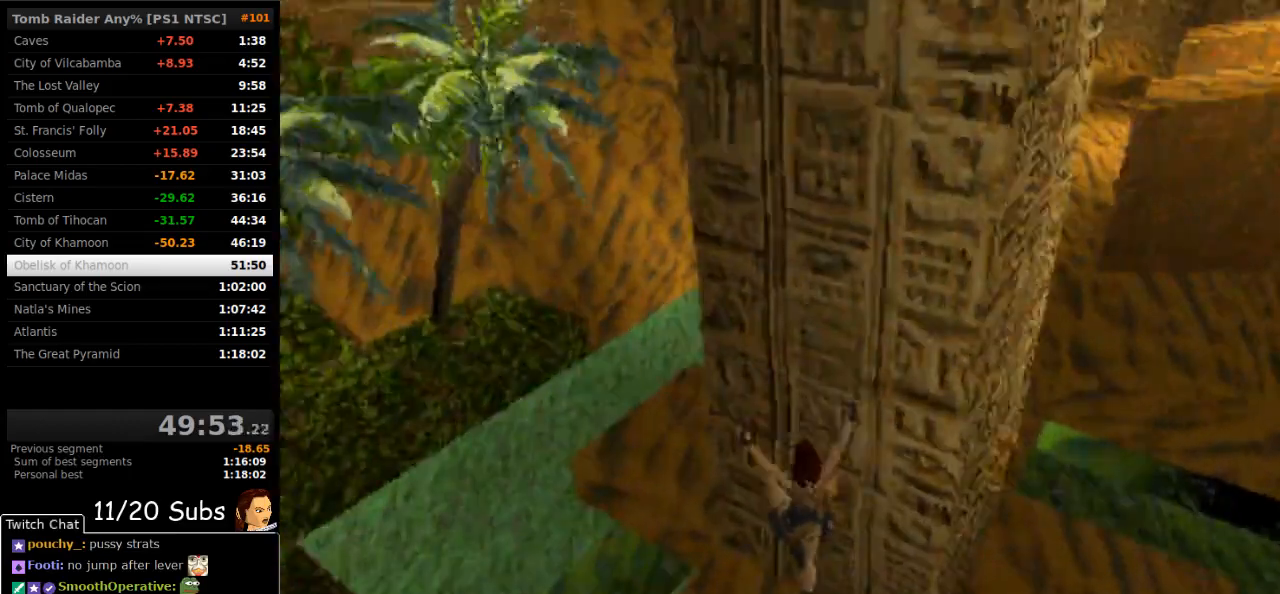
{"dt_ms": 500, "buttons": ["CROSS", "DPAD_UP", "DPAD_RIGHT"], "right_stick": "center", "events": []}
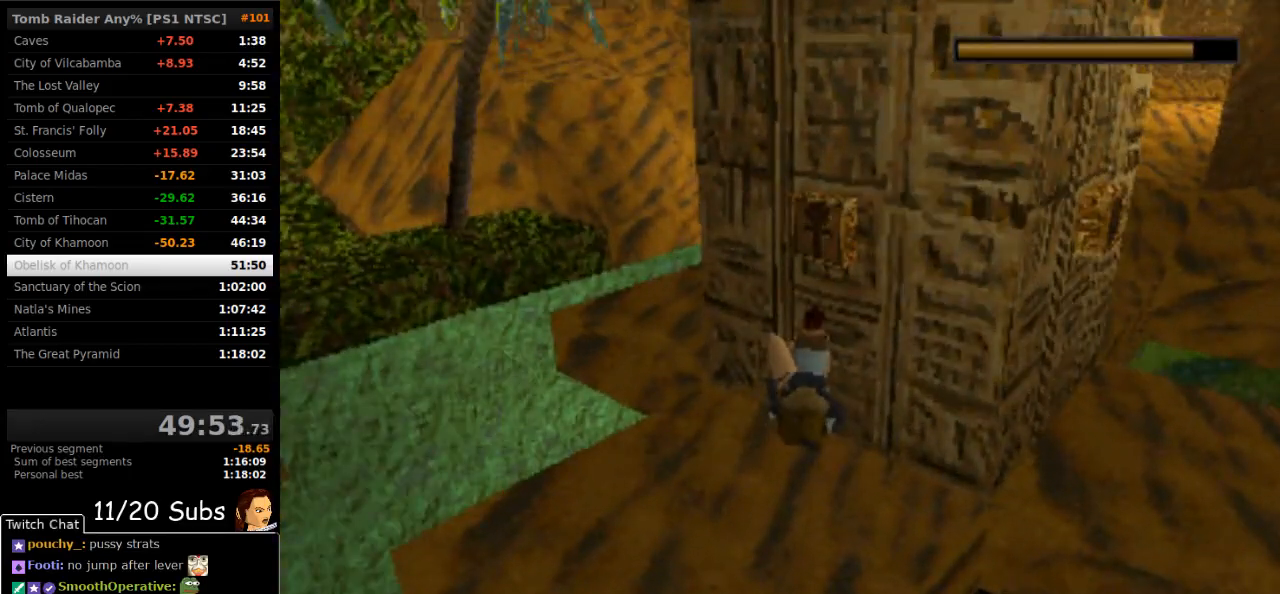
{"dt_ms": 500, "buttons": ["CROSS"], "right_stick": "center", "events": [[150, "DPAD_RIGHT", "up"], [167, "CROSS", "up"], [167, "DPAD_UP", "up"], [250, "CROSS", "down"], [300, "CROSS", "up"], [350, "CROSS", "down"], [433, "CROSS", "up"], [467, "CROSS", "down"]]}
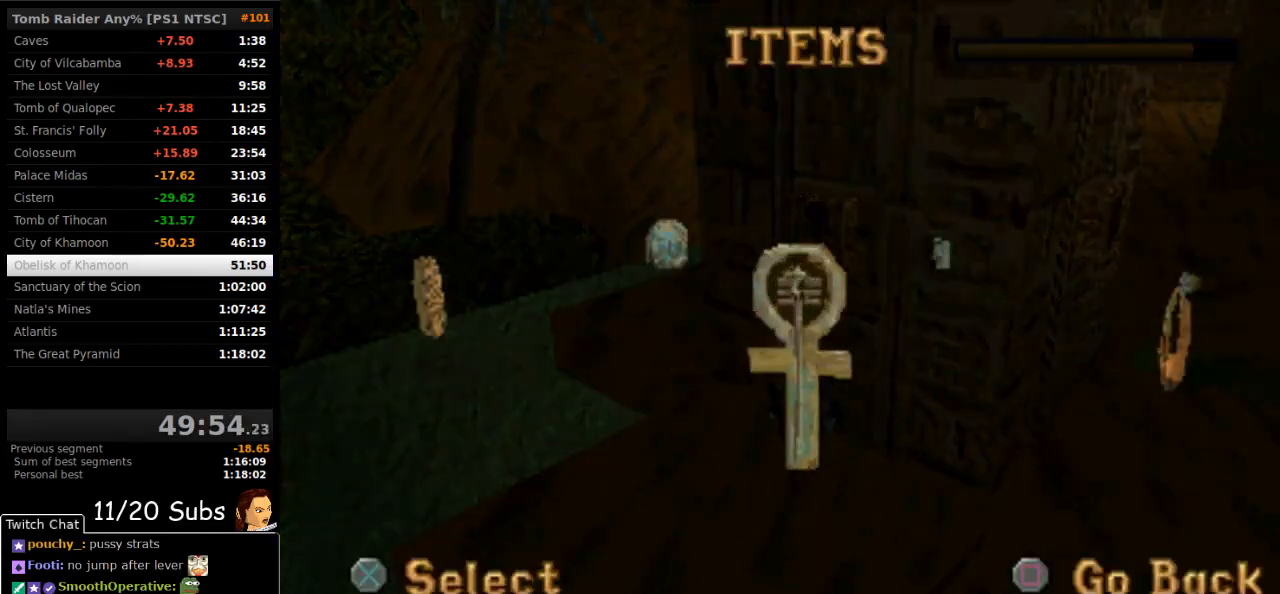
{"dt_ms": 500, "buttons": [], "right_stick": "center", "events": [[50, "CROSS", "up"], [100, "CROSS", "down"], [267, "CROSS", "up"], [400, "CROSS", "down"], [450, "CROSS", "up"]]}
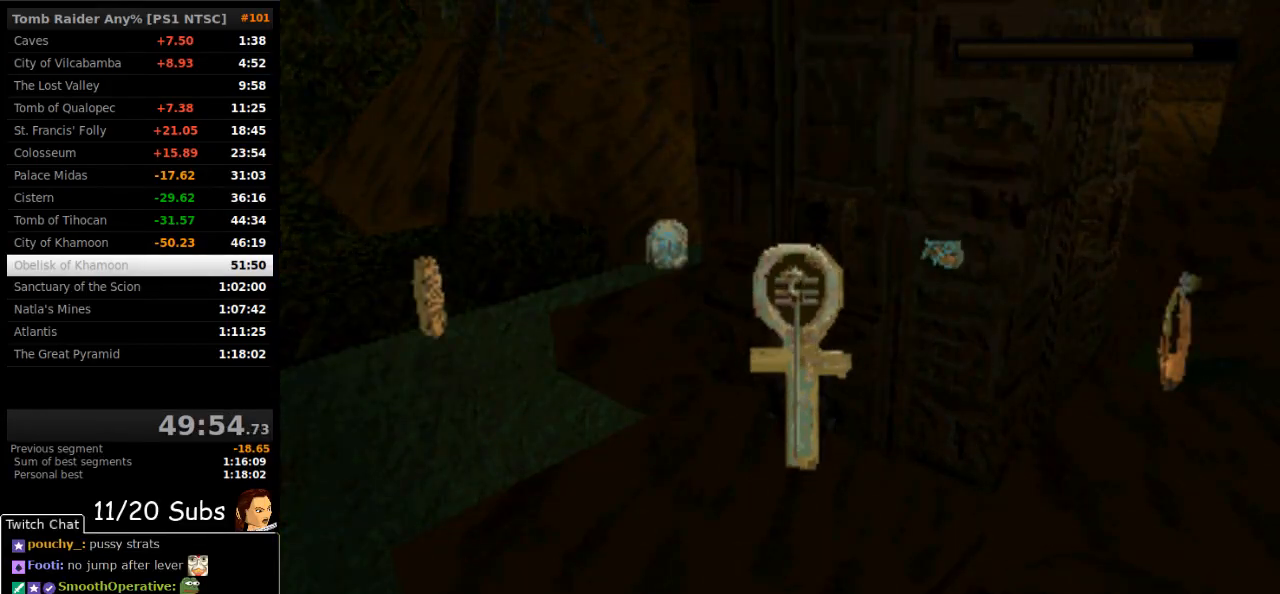
{"dt_ms": 500, "buttons": [], "right_stick": "center", "events": [[17, "CROSS", "down"], [100, "CROSS", "up"], [150, "CROSS", "down"], [217, "CROSS", "up"], [267, "CROSS", "down"], [350, "CROSS", "up"], [400, "CROSS", "down"], [483, "CROSS", "up"]]}
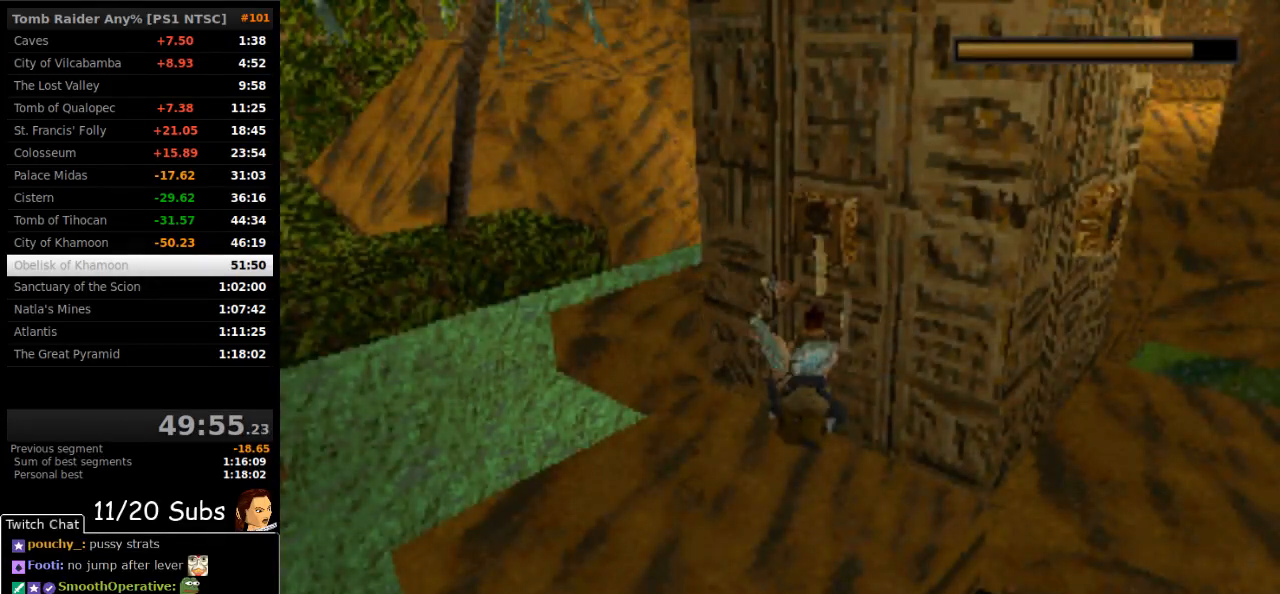
{"dt_ms": 500, "buttons": ["CROSS"], "right_stick": "center", "events": [[33, "CROSS", "down"], [250, "CROSS", "up"], [300, "CROSS", "down"]]}
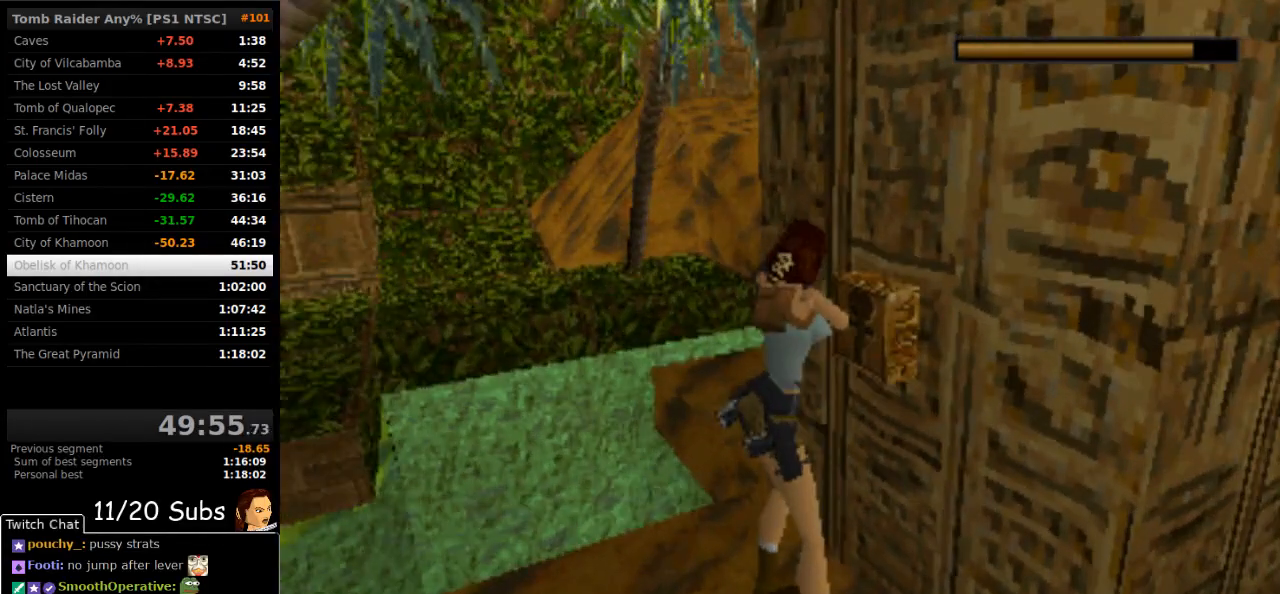
{"dt_ms": 500, "buttons": [], "right_stick": "center", "events": [[17, "CROSS", "up"], [67, "CROSS", "down"], [167, "CROSS", "up"], [217, "CROSS", "down"], [300, "CROSS", "up"], [350, "CROSS", "down"], [433, "CROSS", "up"]]}
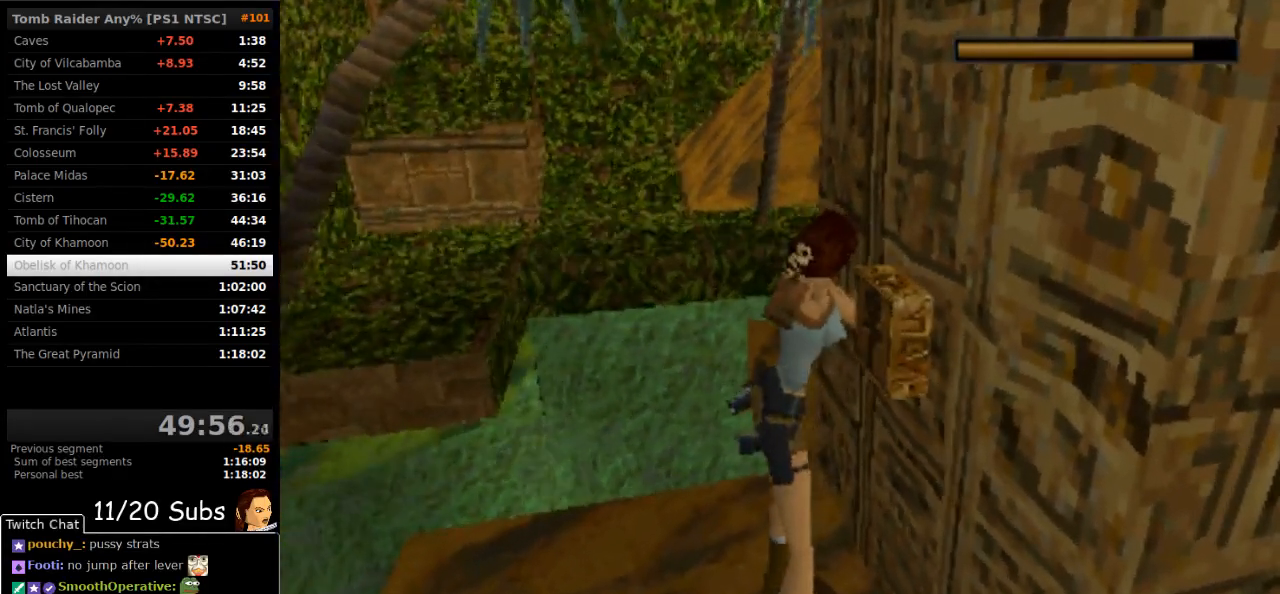
{"dt_ms": 500, "buttons": ["CROSS"], "right_stick": "center", "events": [[150, "CROSS", "down"], [200, "CROSS", "up"], [267, "CROSS", "down"], [350, "CROSS", "up"], [417, "CROSS", "down"]]}
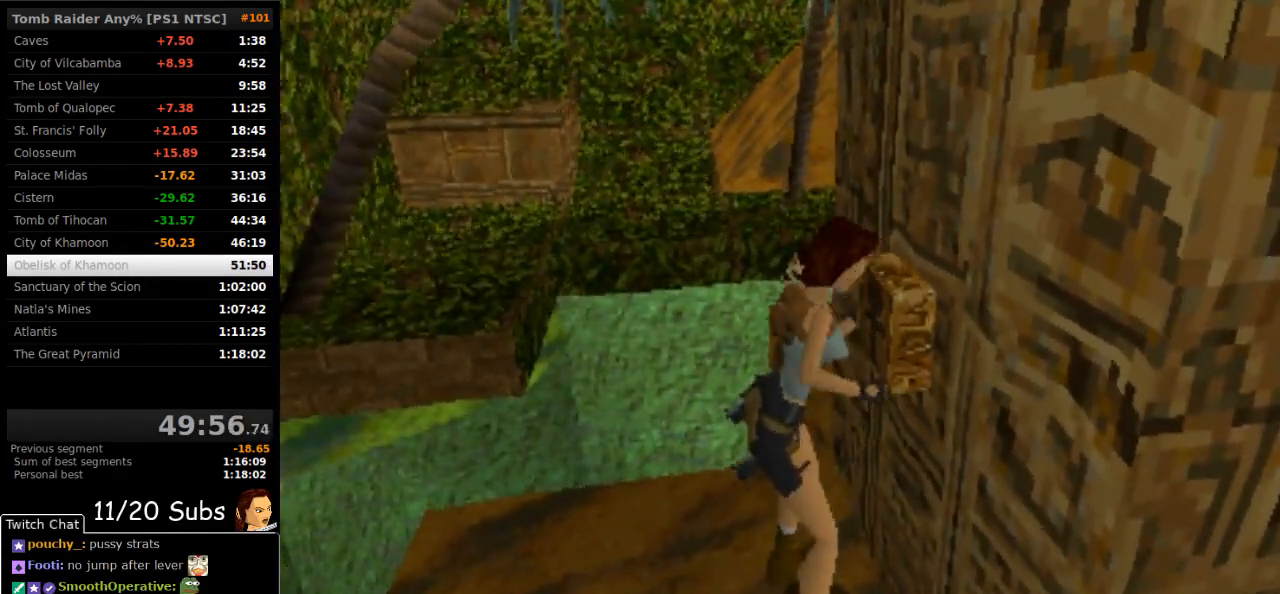
{"dt_ms": 500, "buttons": [], "right_stick": "center", "events": [[17, "CROSS", "up"], [67, "CROSS", "down"], [300, "CROSS", "up"], [367, "CROSS", "down"], [417, "CROSS", "up"]]}
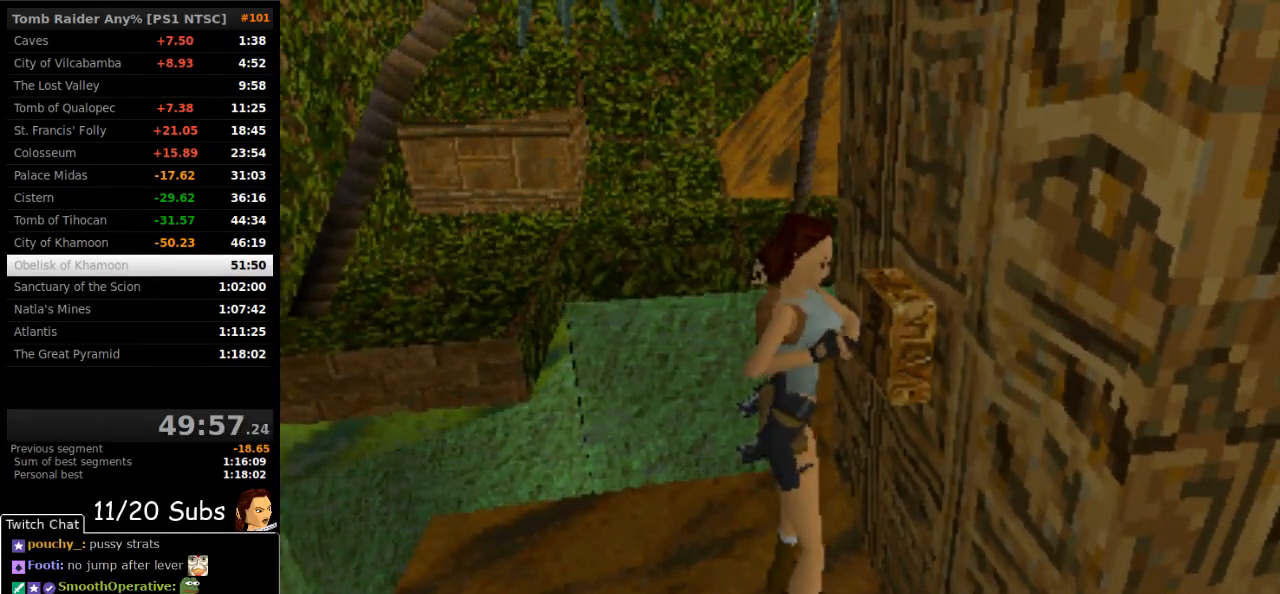
{"dt_ms": 500, "buttons": [], "right_stick": "center", "events": [[17, "CROSS", "down"], [83, "CROSS", "up"]]}
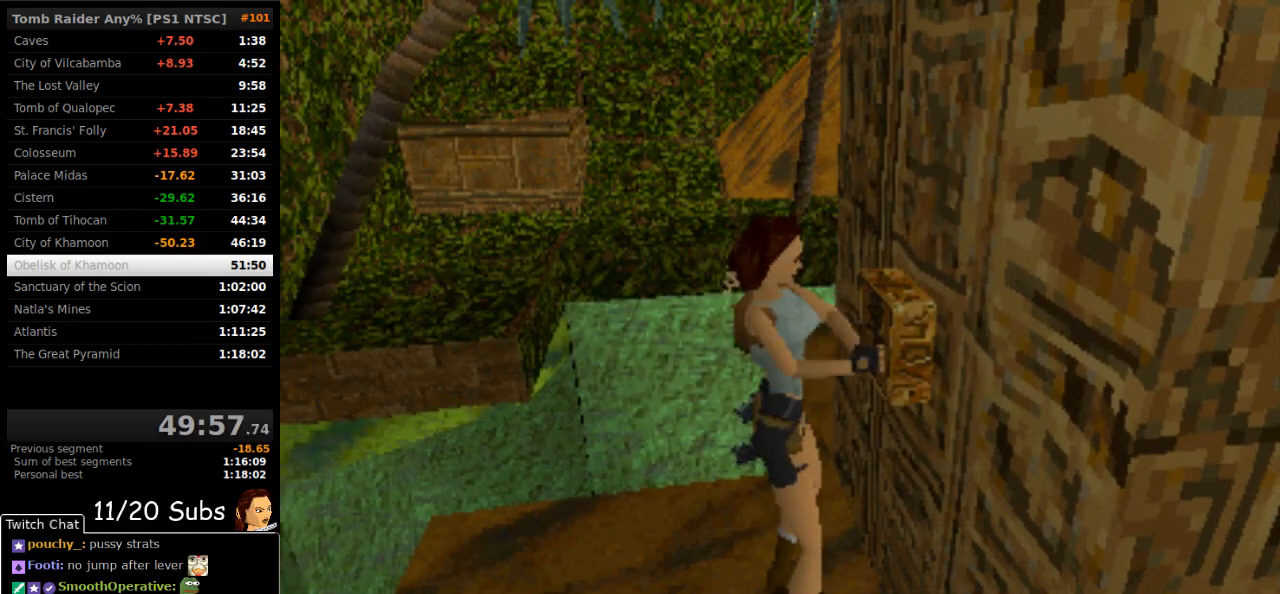
{"dt_ms": 500, "buttons": ["DPAD_RIGHT"], "right_stick": "center", "events": [[50, "DPAD_RIGHT", "down"]]}
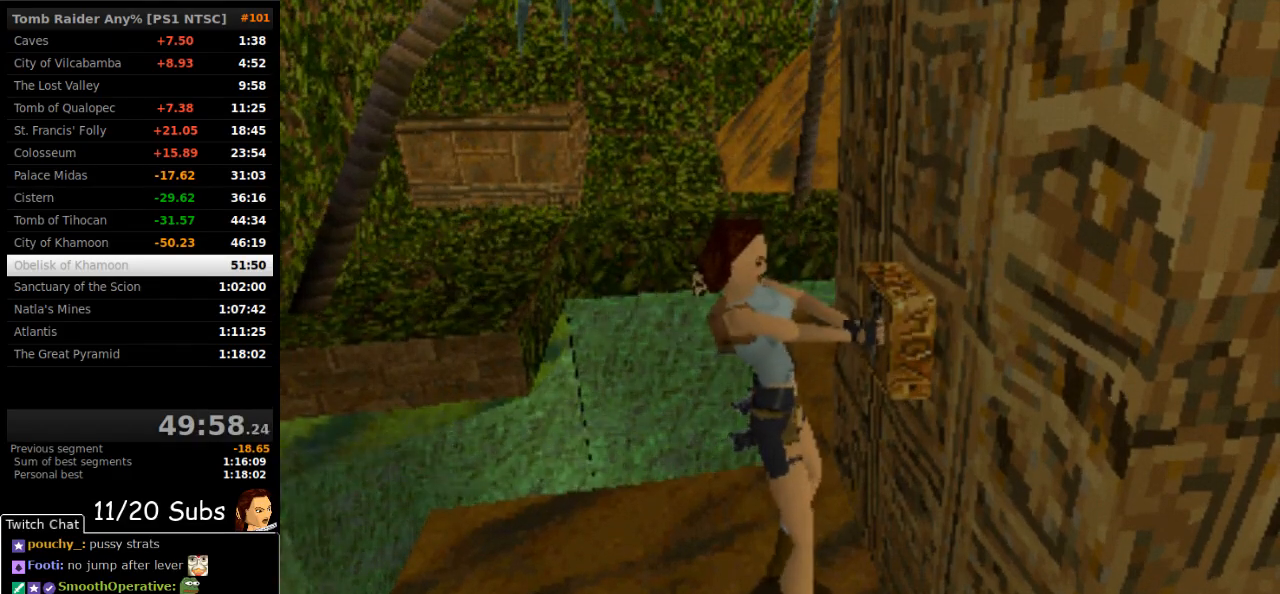
{"dt_ms": 500, "buttons": ["DPAD_RIGHT"], "right_stick": "center", "events": []}
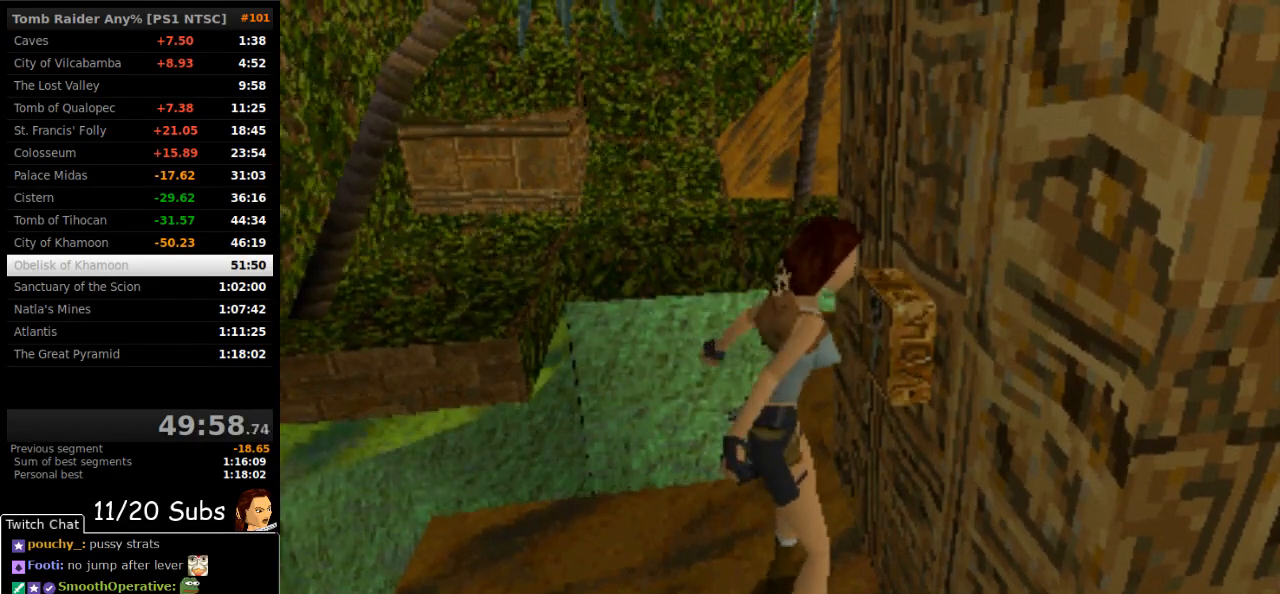
{"dt_ms": 500, "buttons": ["TRIANGLE", "DPAD_RIGHT"], "right_stick": "center", "events": [[433, "TRIANGLE", "down"]]}
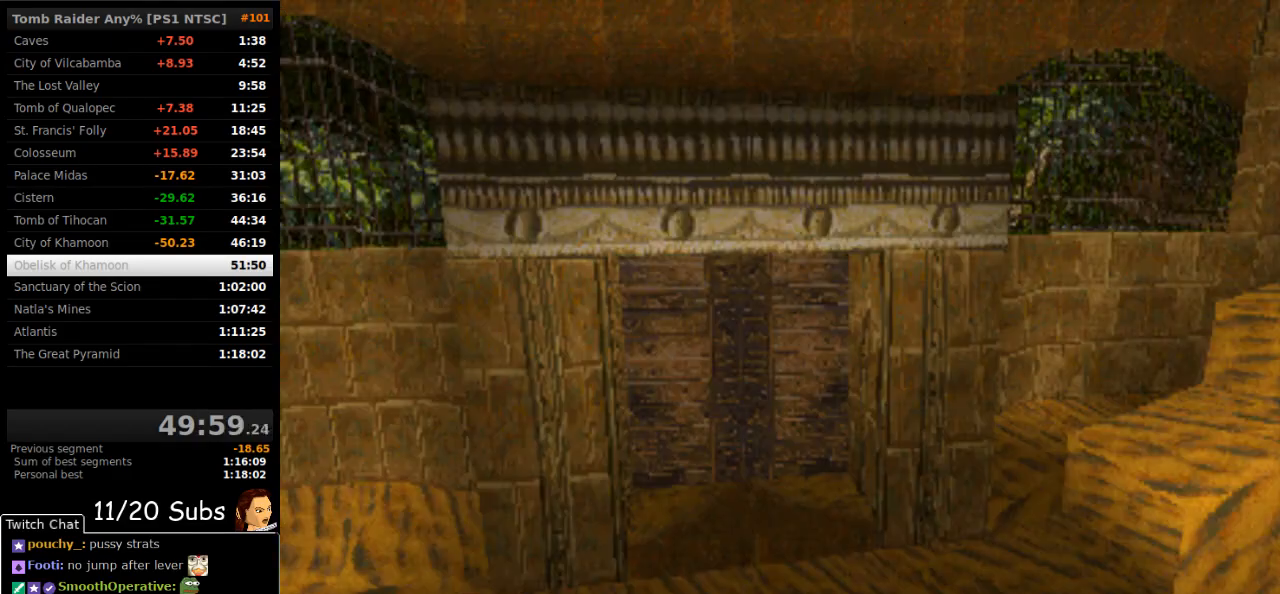
{"dt_ms": 500, "buttons": ["DPAD_UP"], "right_stick": "center", "events": [[83, "TRIANGLE", "up"], [383, "DPAD_UP", "down"], [467, "DPAD_RIGHT", "up"]]}
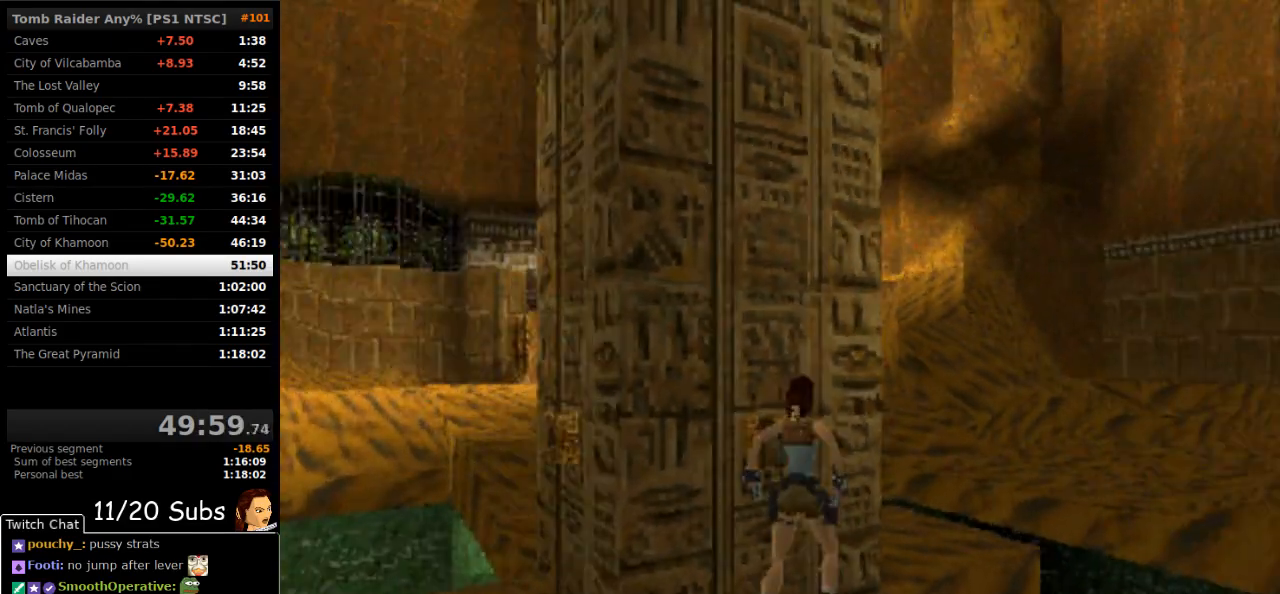
{"dt_ms": 500, "buttons": ["DPAD_UP", "DPAD_LEFT"], "right_stick": "center", "events": [[17, "DPAD_LEFT", "down"]]}
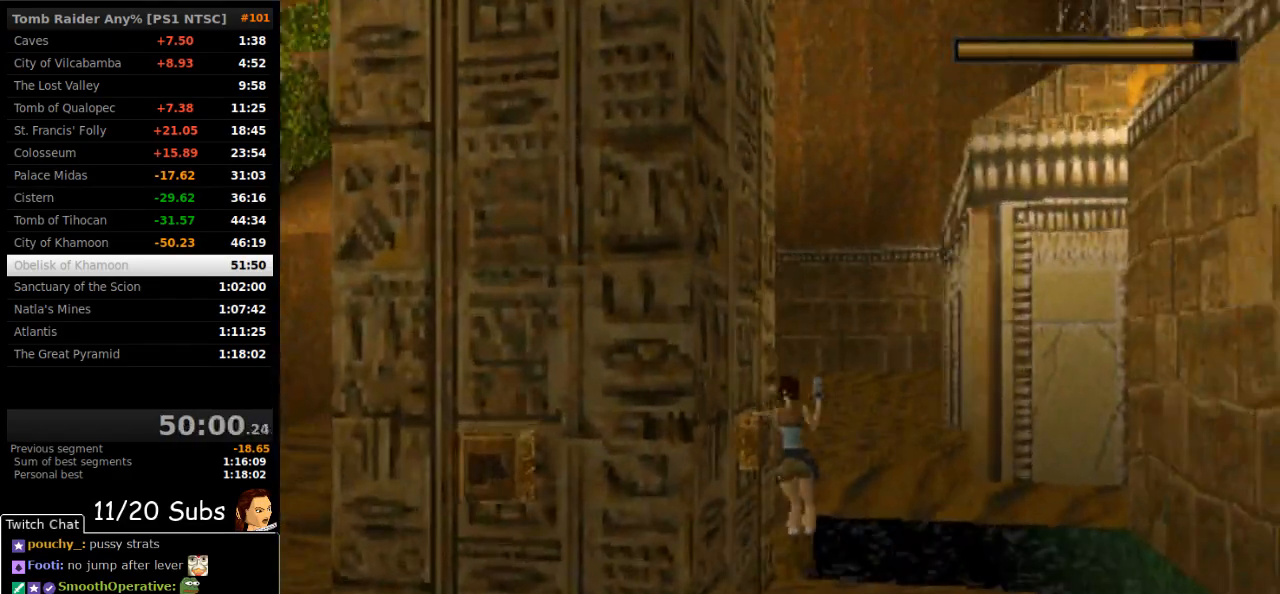
{"dt_ms": 500, "buttons": ["DPAD_LEFT"], "right_stick": "center", "events": [[117, "TRIANGLE", "down"], [250, "TRIANGLE", "up"], [300, "DPAD_UP", "up"]]}
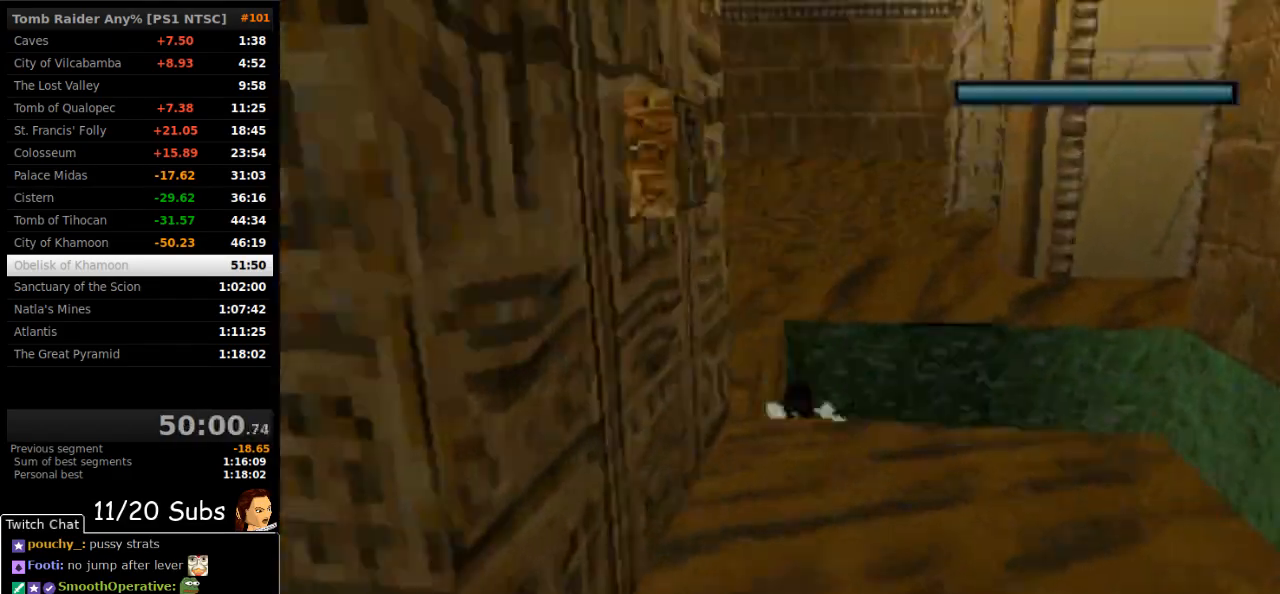
{"dt_ms": 500, "buttons": ["DPAD_DOWN", "DPAD_LEFT"], "right_stick": "center", "events": [[250, "DPAD_DOWN", "down"]]}
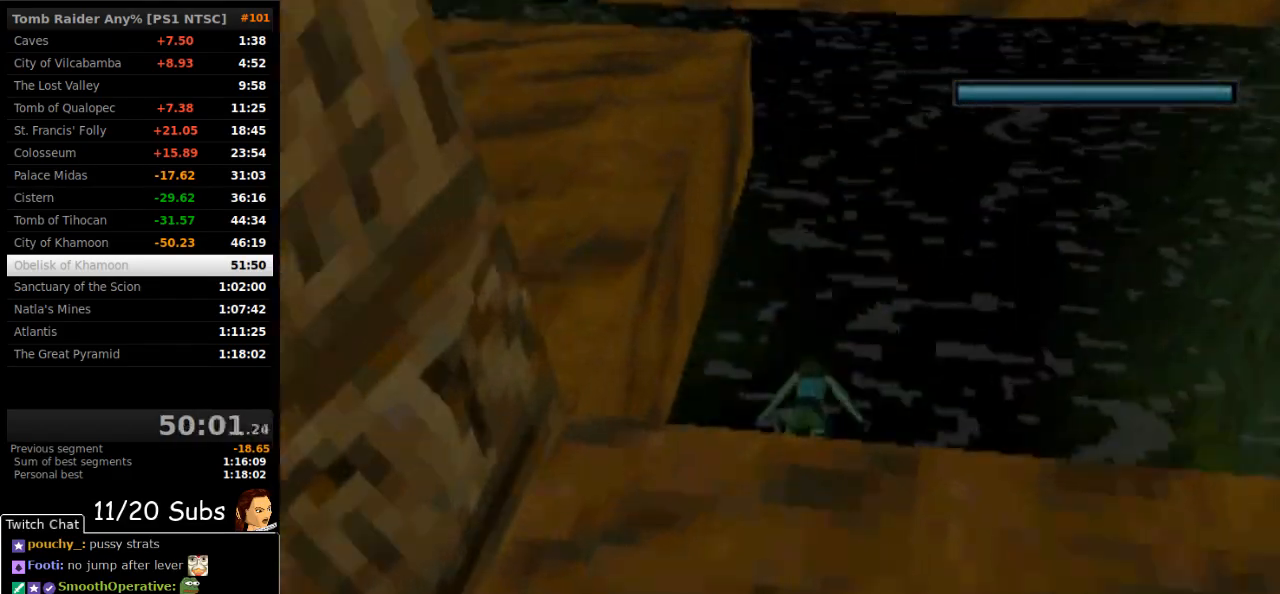
{"dt_ms": 500, "buttons": ["DPAD_DOWN", "DPAD_LEFT"], "right_stick": "center", "events": []}
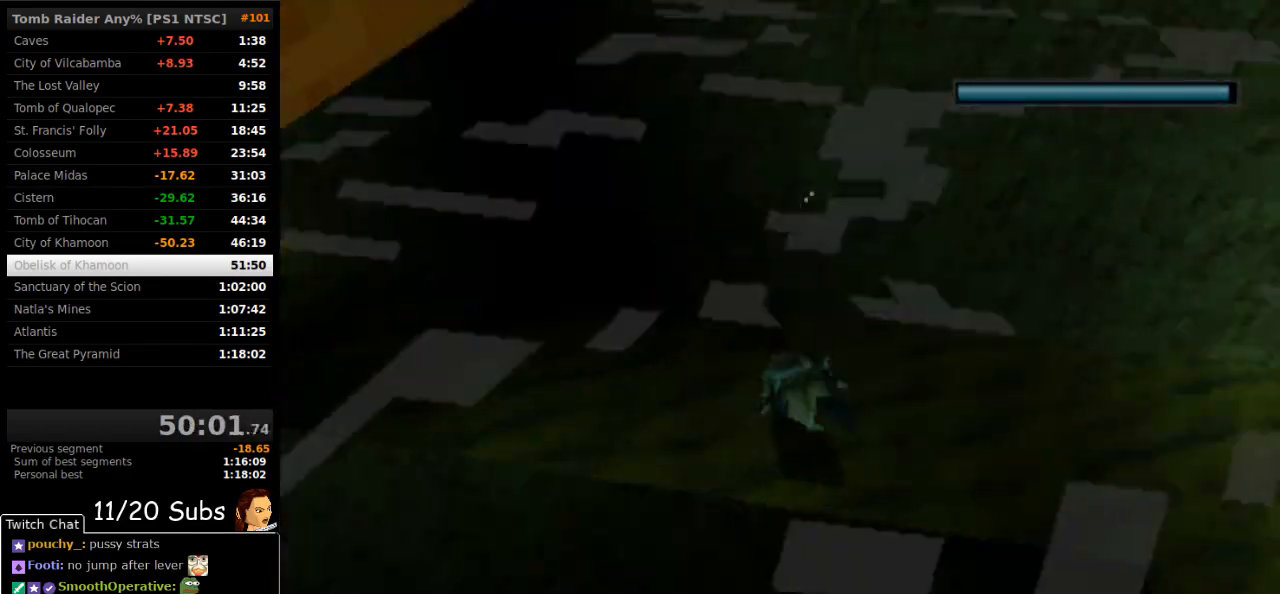
{"dt_ms": 500, "buttons": ["DPAD_DOWN", "DPAD_LEFT"], "right_stick": "center", "events": []}
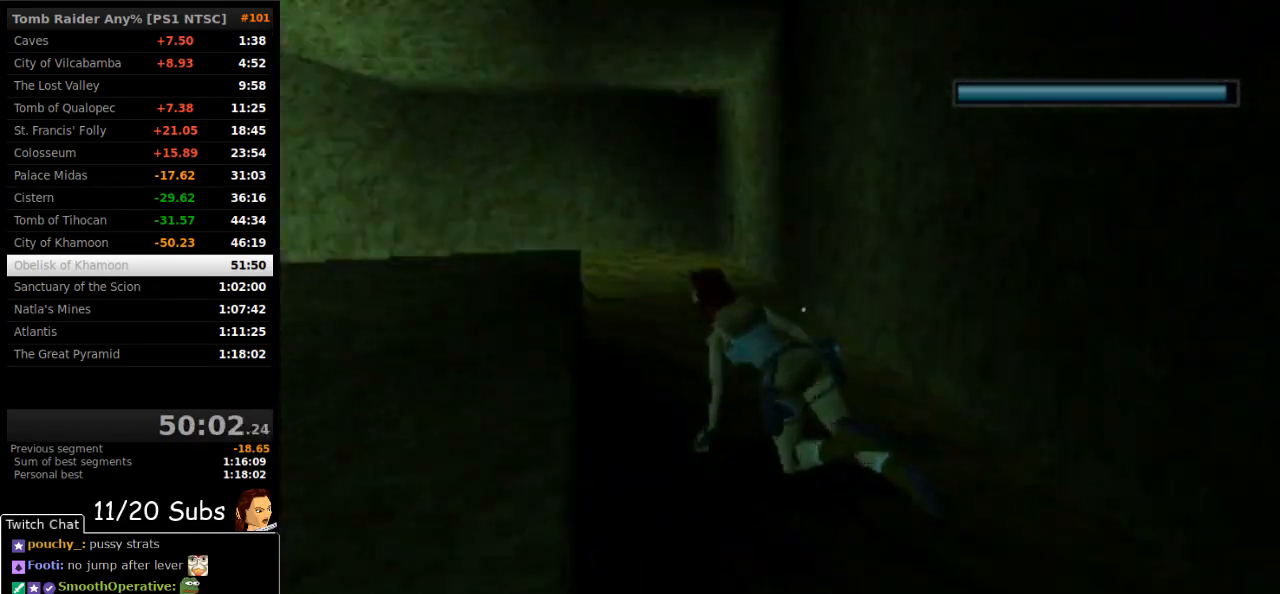
{"dt_ms": 500, "buttons": ["SQUARE", "DPAD_DOWN"], "right_stick": "center", "events": [[100, "SQUARE", "down"], [217, "DPAD_LEFT", "up"]]}
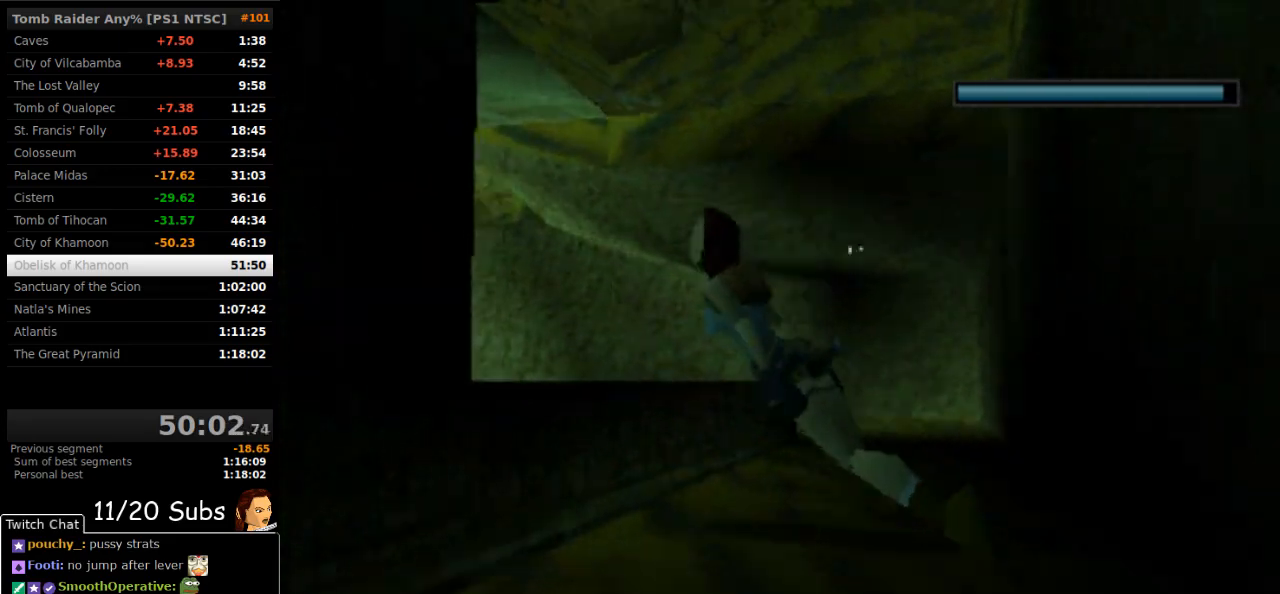
{"dt_ms": 500, "buttons": ["SQUARE", "DPAD_DOWN", "DPAD_RIGHT"], "right_stick": "center", "events": [[417, "DPAD_RIGHT", "down"]]}
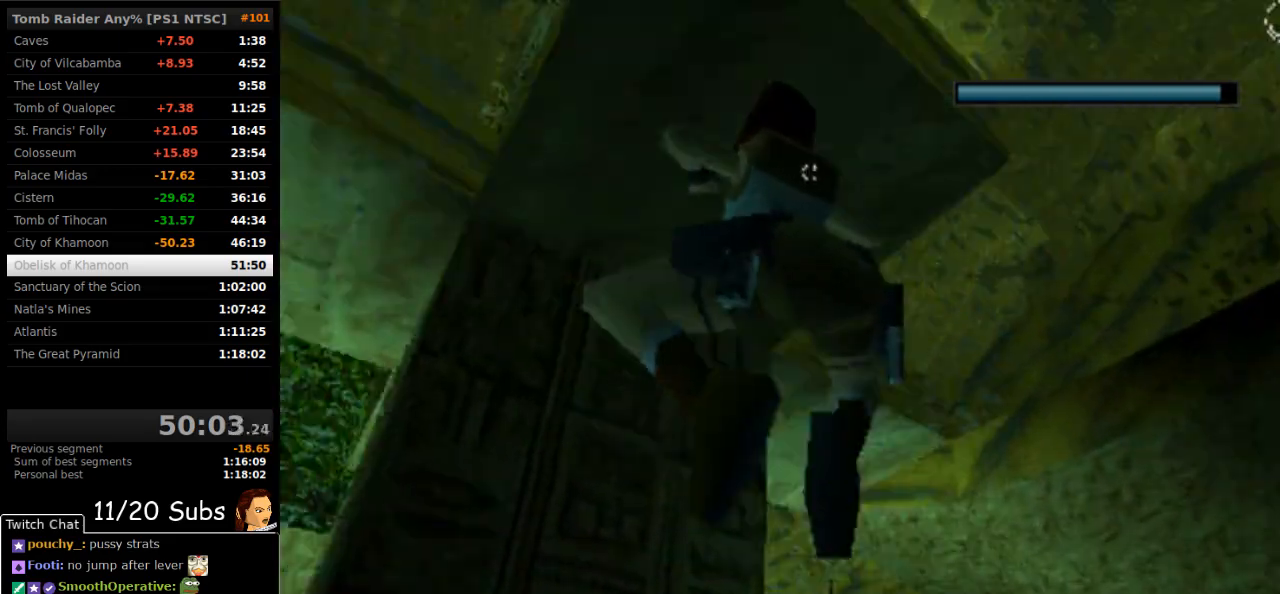
{"dt_ms": 500, "buttons": ["SQUARE"], "right_stick": "center", "events": [[317, "DPAD_DOWN", "up"], [350, "DPAD_RIGHT", "up"]]}
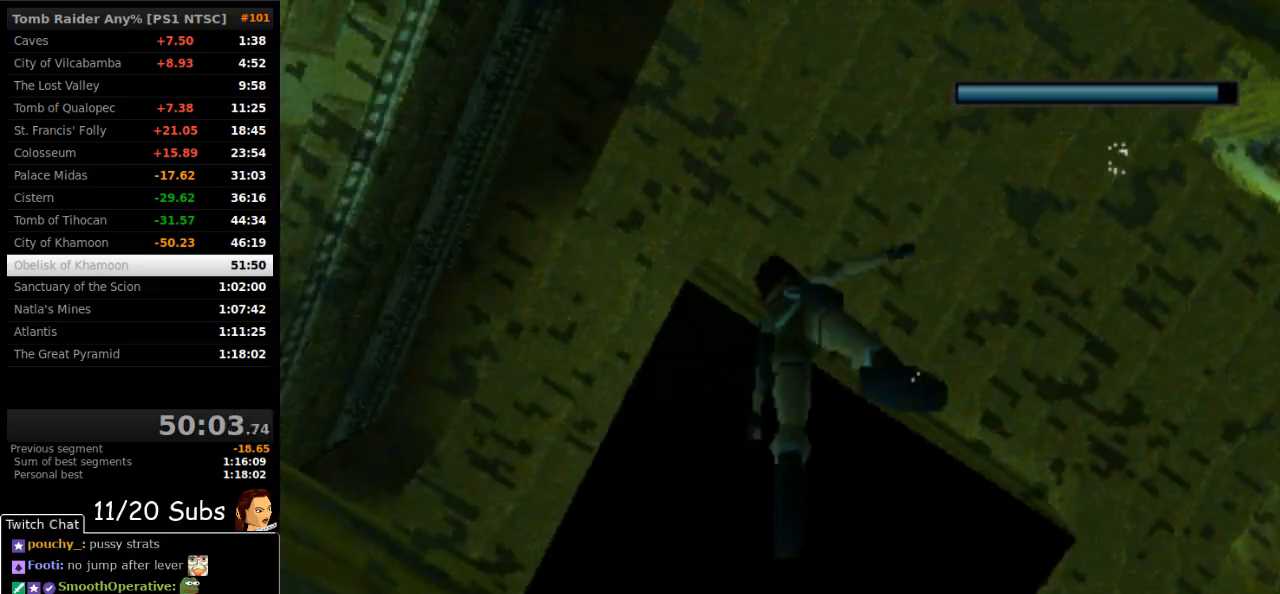
{"dt_ms": 500, "buttons": ["CROSS", "DPAD_UP", "DPAD_LEFT"], "right_stick": "center", "events": [[83, "DPAD_UP", "down"], [117, "SQUARE", "up"], [183, "DPAD_LEFT", "down"], [367, "CROSS", "down"]]}
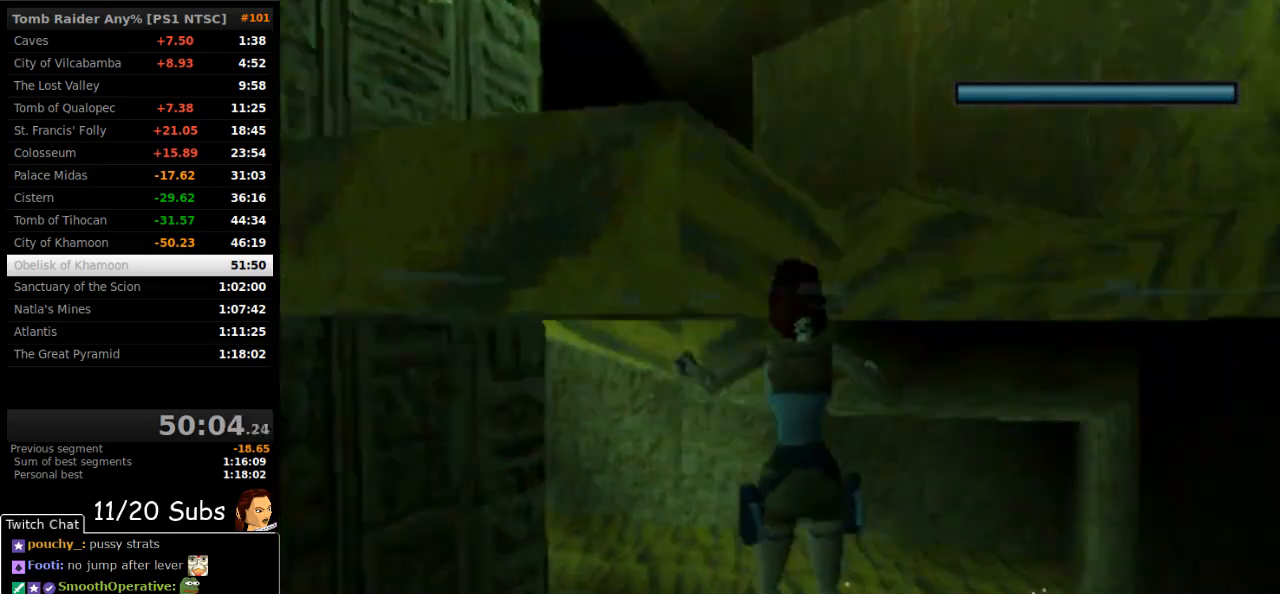
{"dt_ms": 500, "buttons": ["CROSS", "DPAD_LEFT"], "right_stick": "center", "events": [[167, "DPAD_LEFT", "up"], [433, "DPAD_LEFT", "down"], [500, "DPAD_UP", "up"]]}